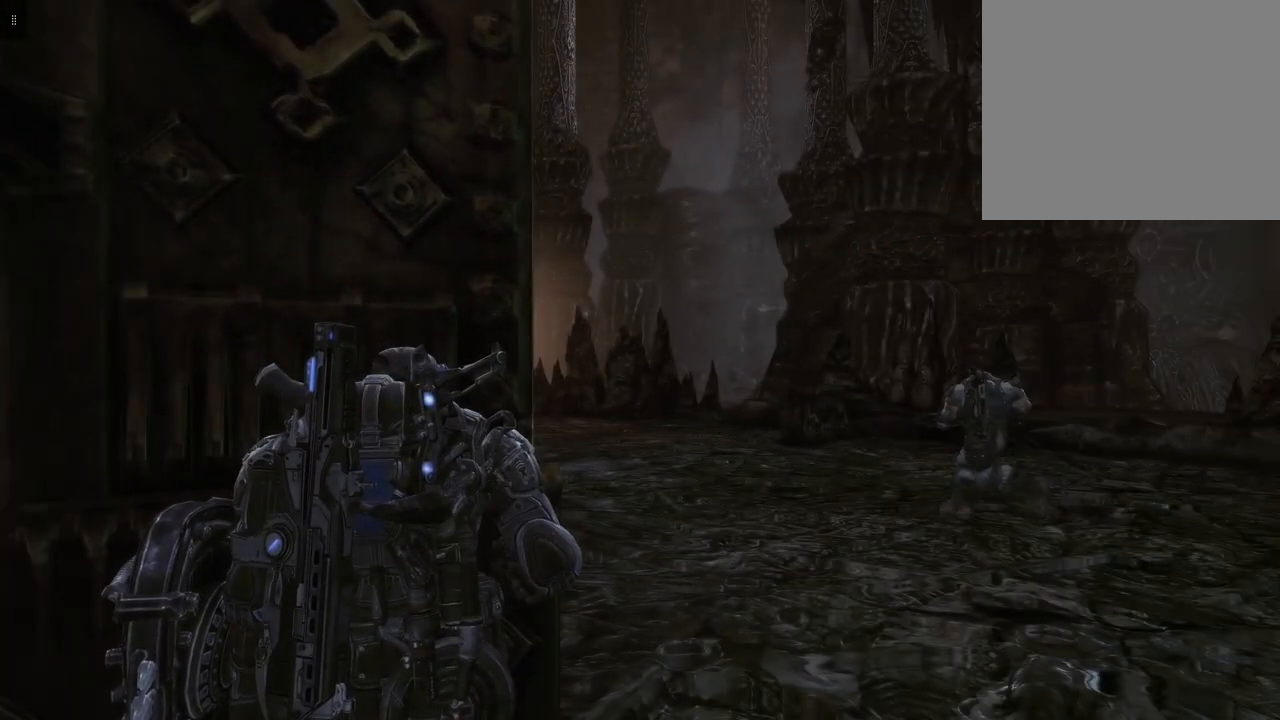
Gameplay with a controller (Xbox layout); each line is a JSON object with the inputs held at the frame after it. "events" lists button and stick changes between this image and that frame as [ms after this image, input, new state], when the widget could be followed in between.
{"buttons": [], "left_stick": "center", "right_stick": "center", "events": []}
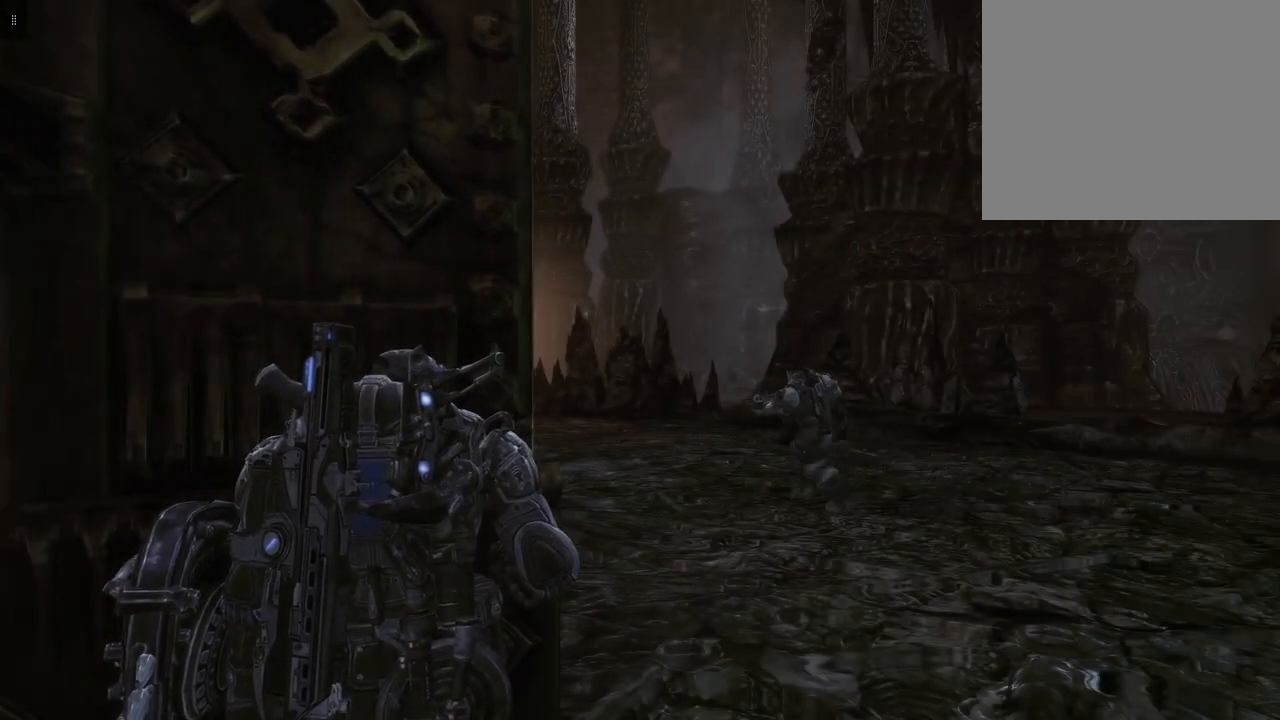
{"buttons": [], "left_stick": "center", "right_stick": "center", "events": []}
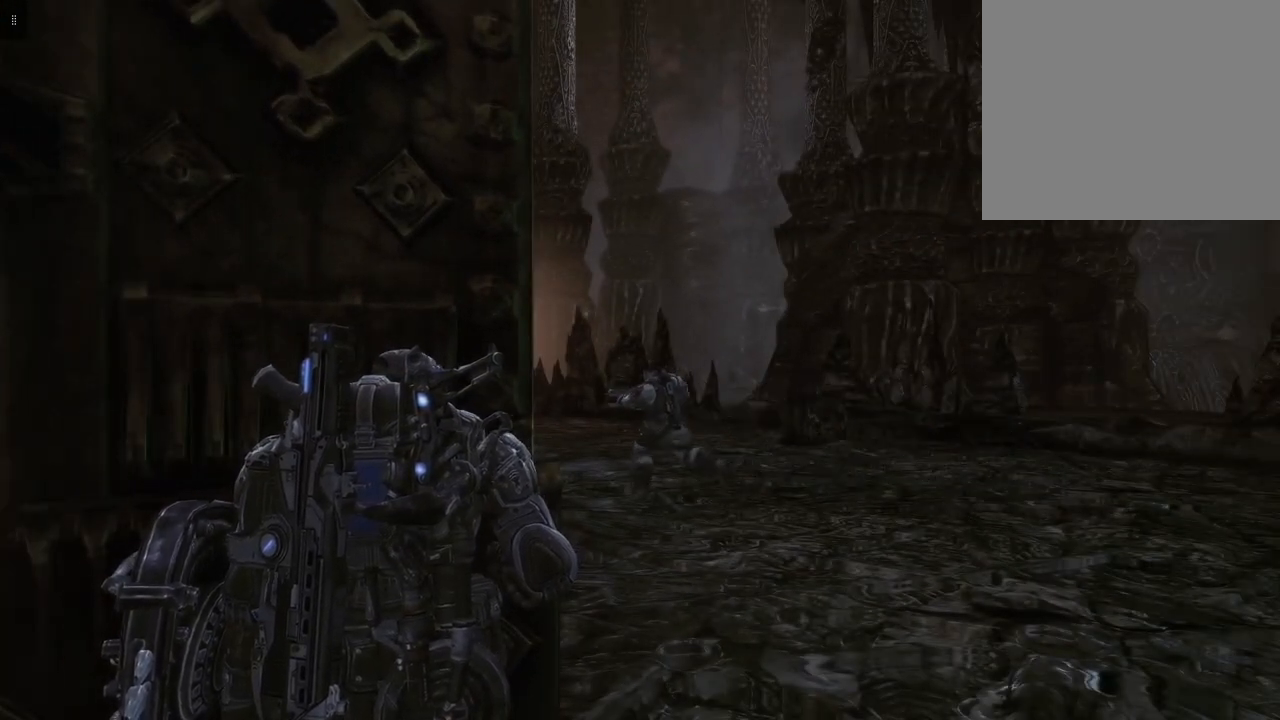
{"buttons": [], "left_stick": "up-right", "right_stick": "center", "events": [[283, "left_stick", "up-right"]]}
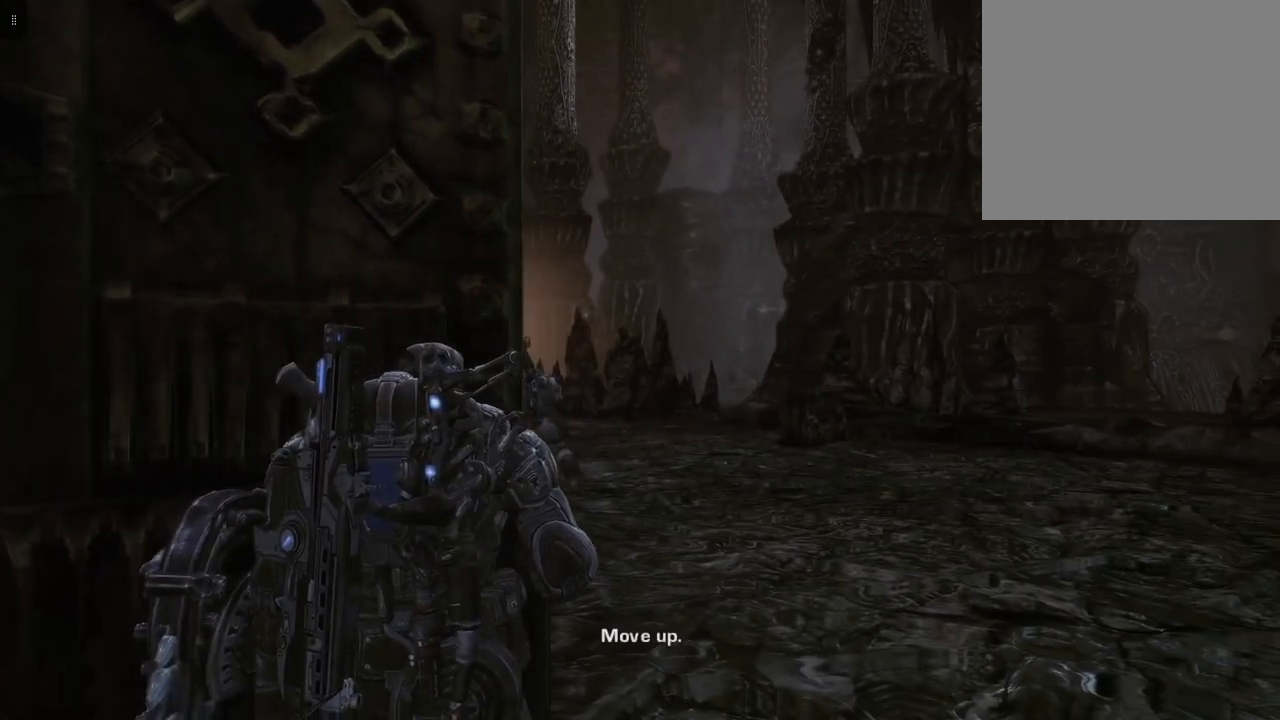
{"buttons": [], "left_stick": "up", "right_stick": "center", "events": [[433, "left_stick", "up"]]}
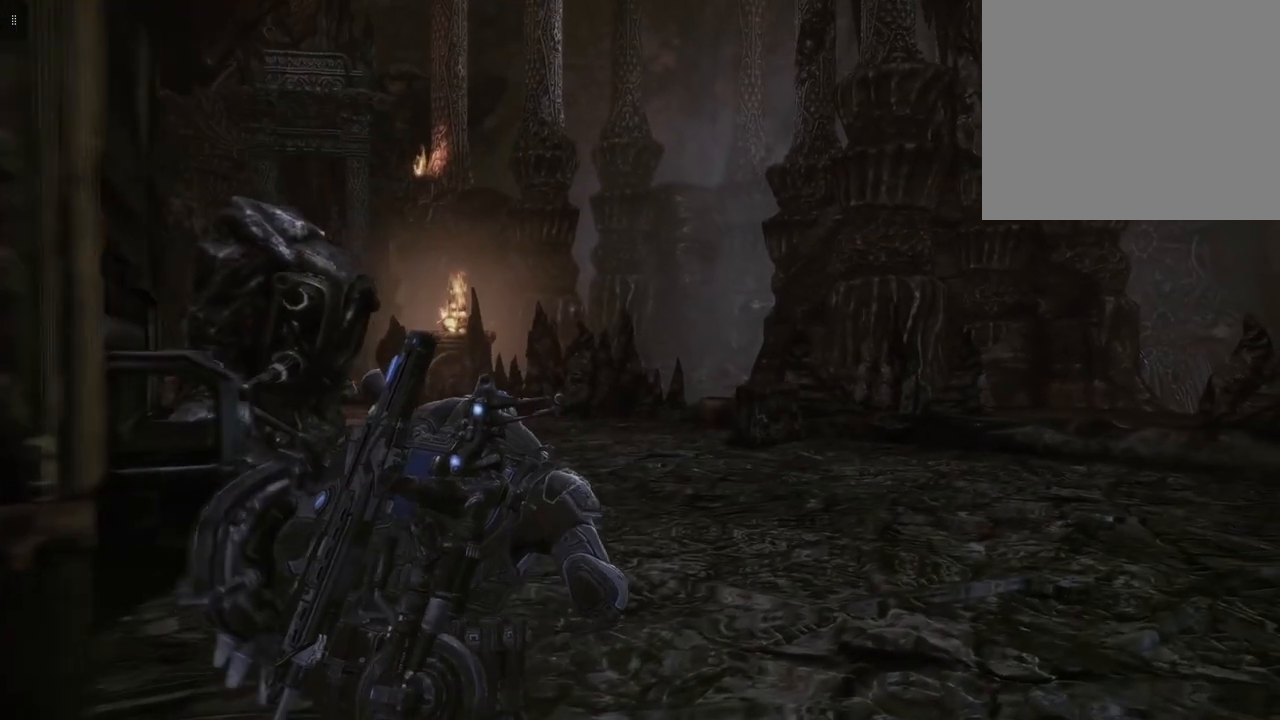
{"buttons": [], "left_stick": "up", "right_stick": "center", "events": [[33, "right_stick", "left"], [433, "right_stick", "center"]]}
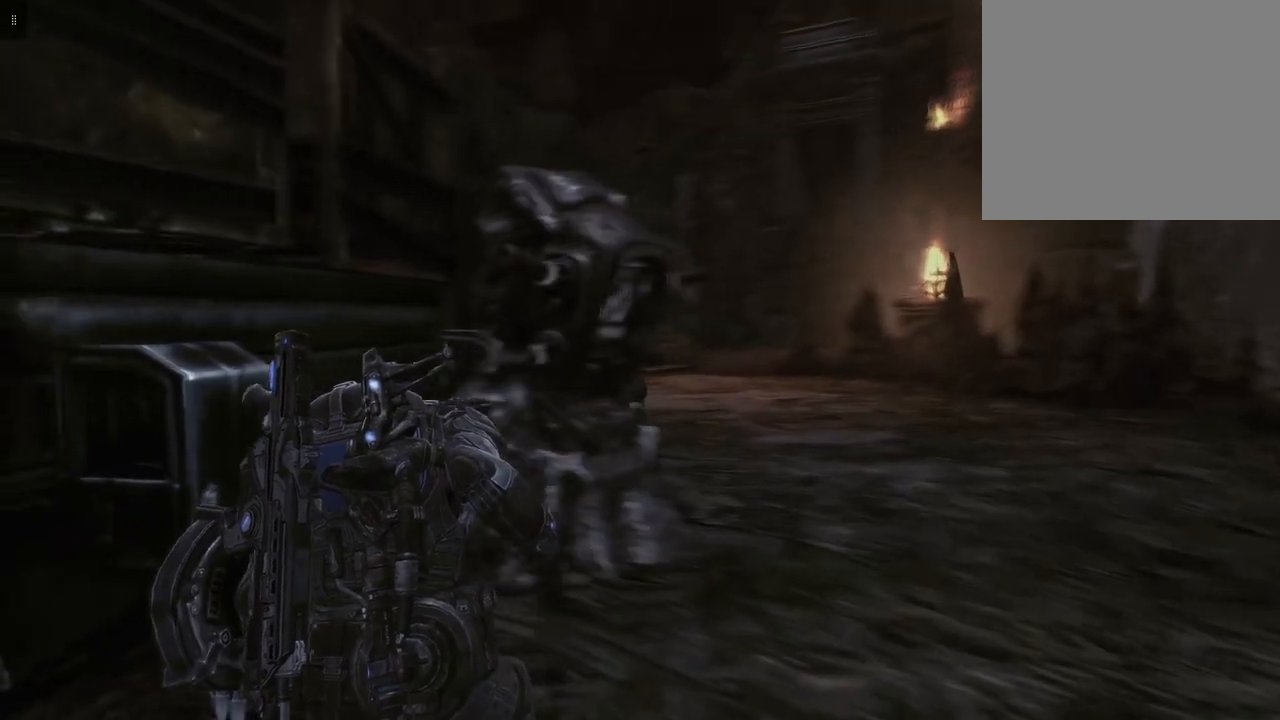
{"buttons": [], "left_stick": "up", "right_stick": "center", "events": []}
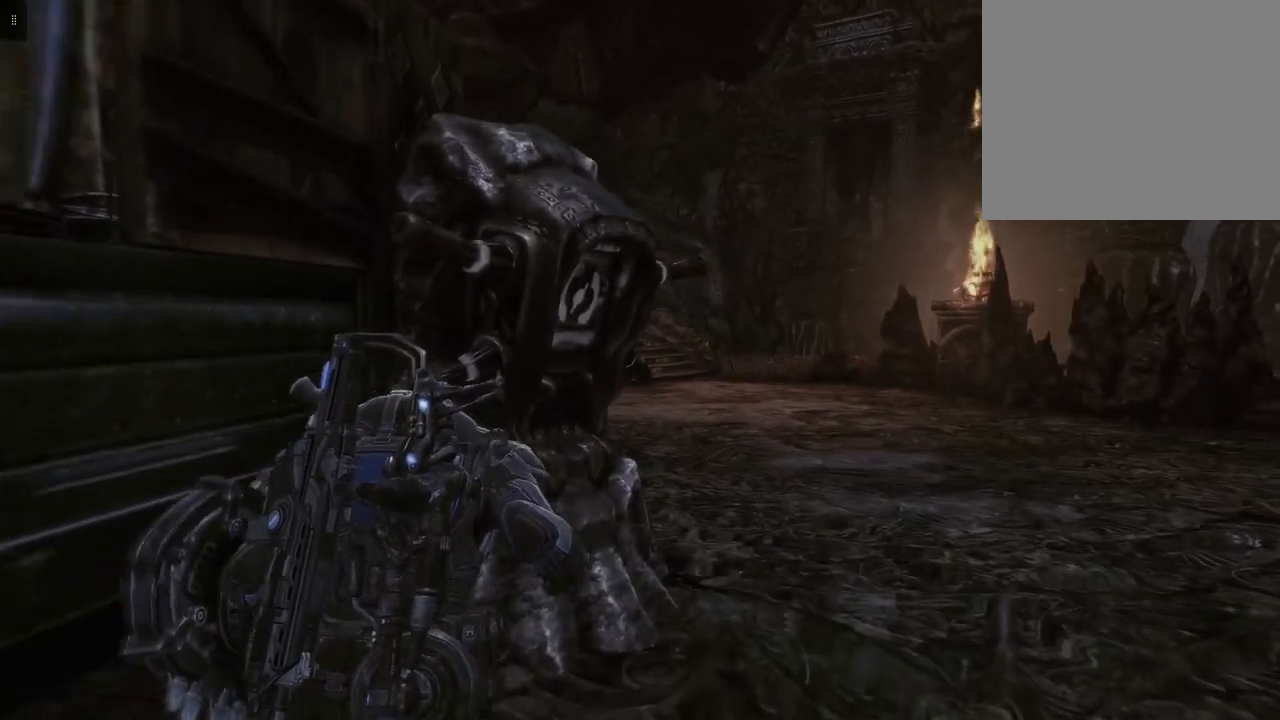
{"buttons": [], "left_stick": "up", "right_stick": "center", "events": [[167, "right_stick", "left"], [317, "right_stick", "center"]]}
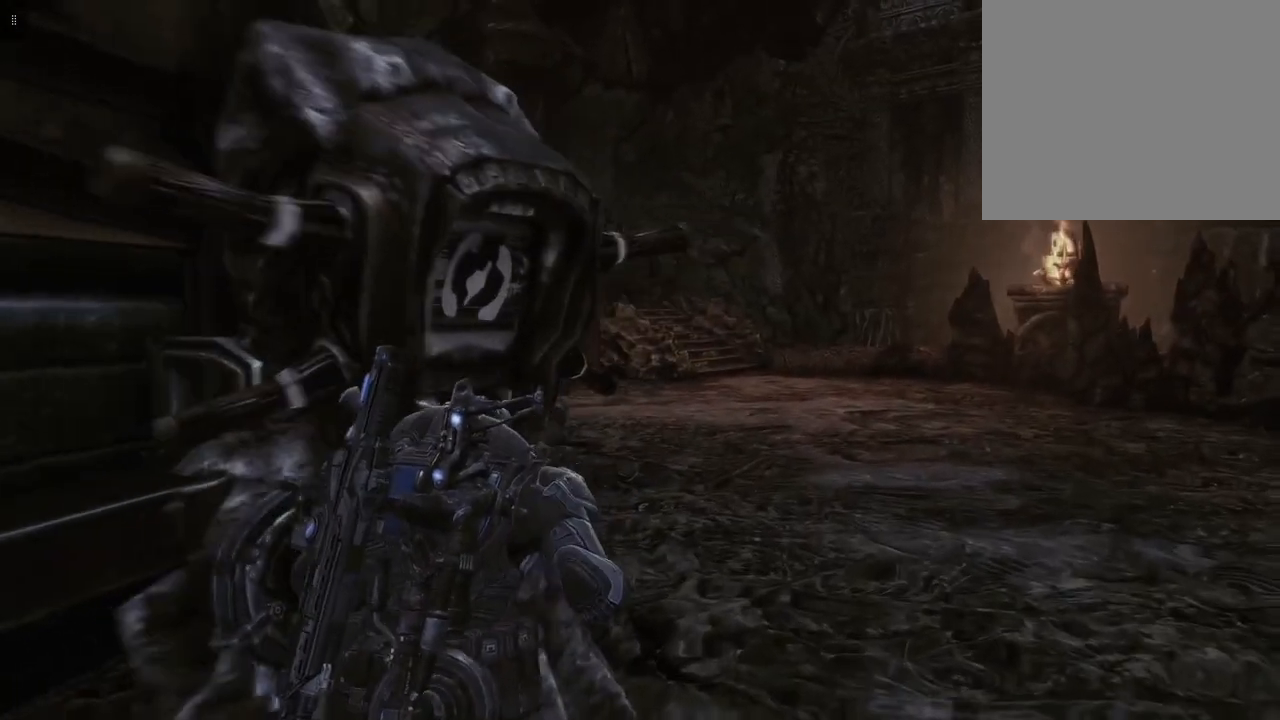
{"buttons": [], "left_stick": "up", "right_stick": "left", "events": [[367, "right_stick", "left"]]}
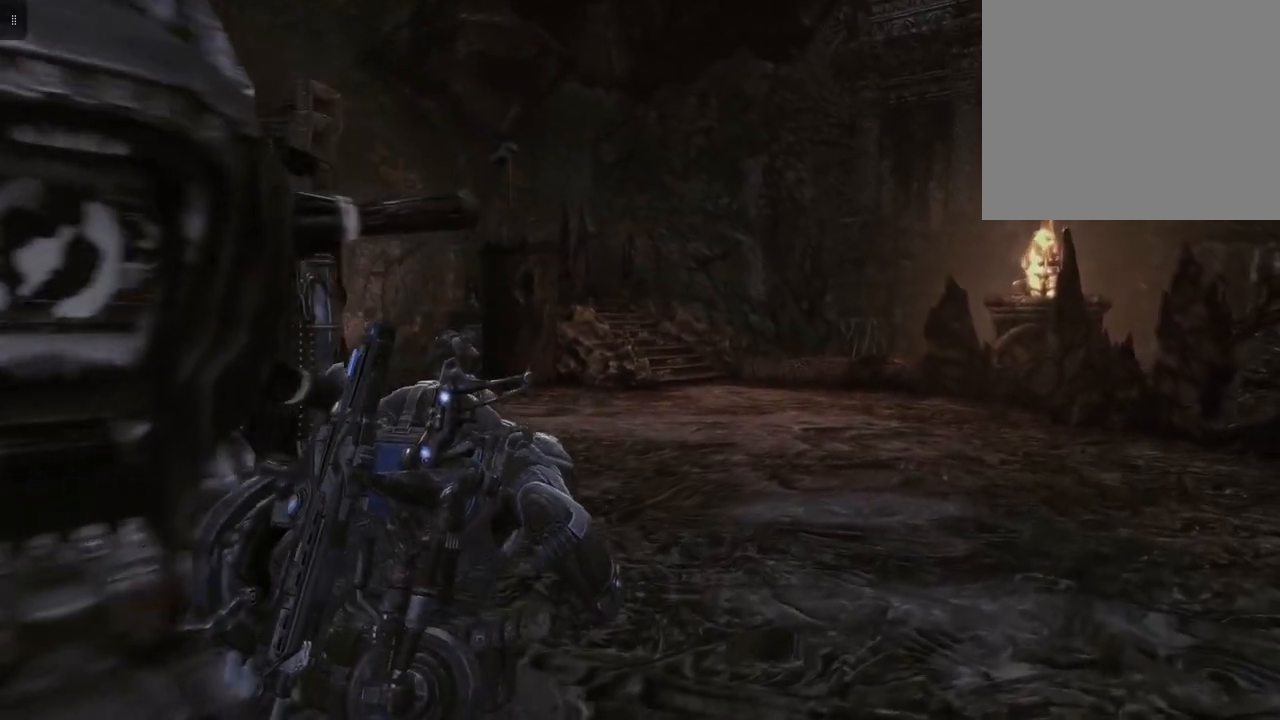
{"buttons": [], "left_stick": "up", "right_stick": "left", "events": []}
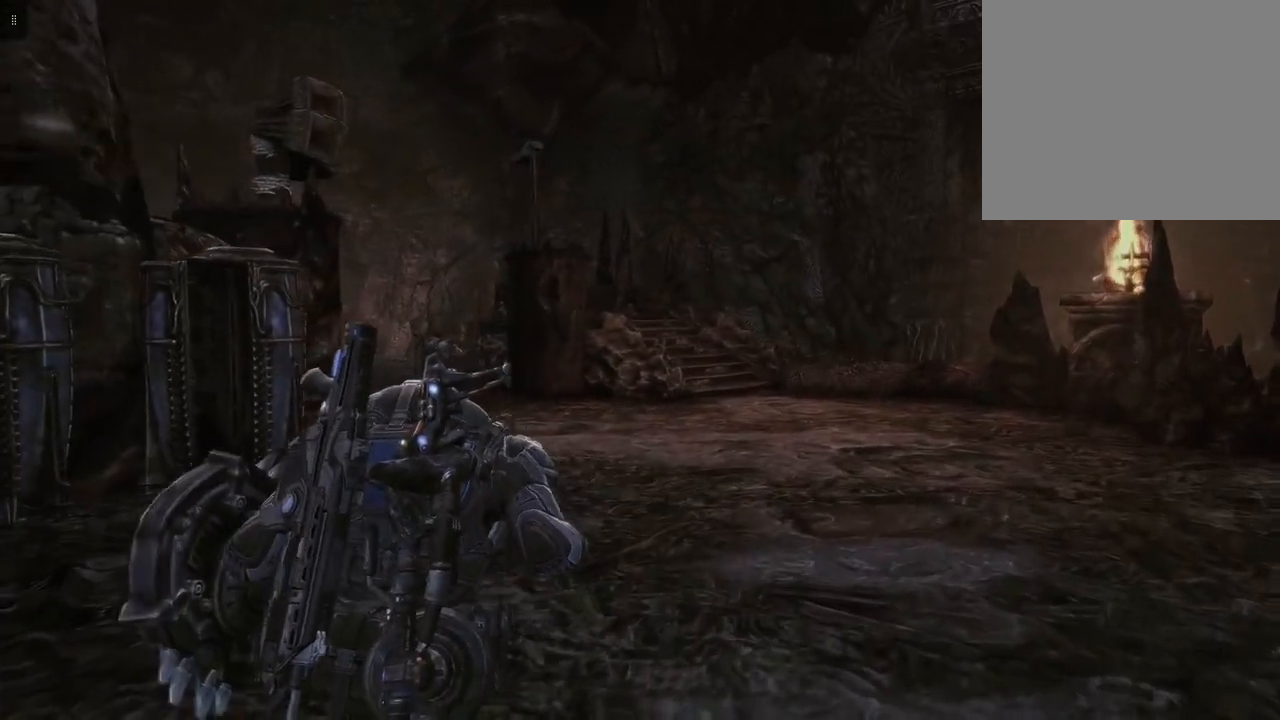
{"buttons": [], "left_stick": "up", "right_stick": "left", "events": []}
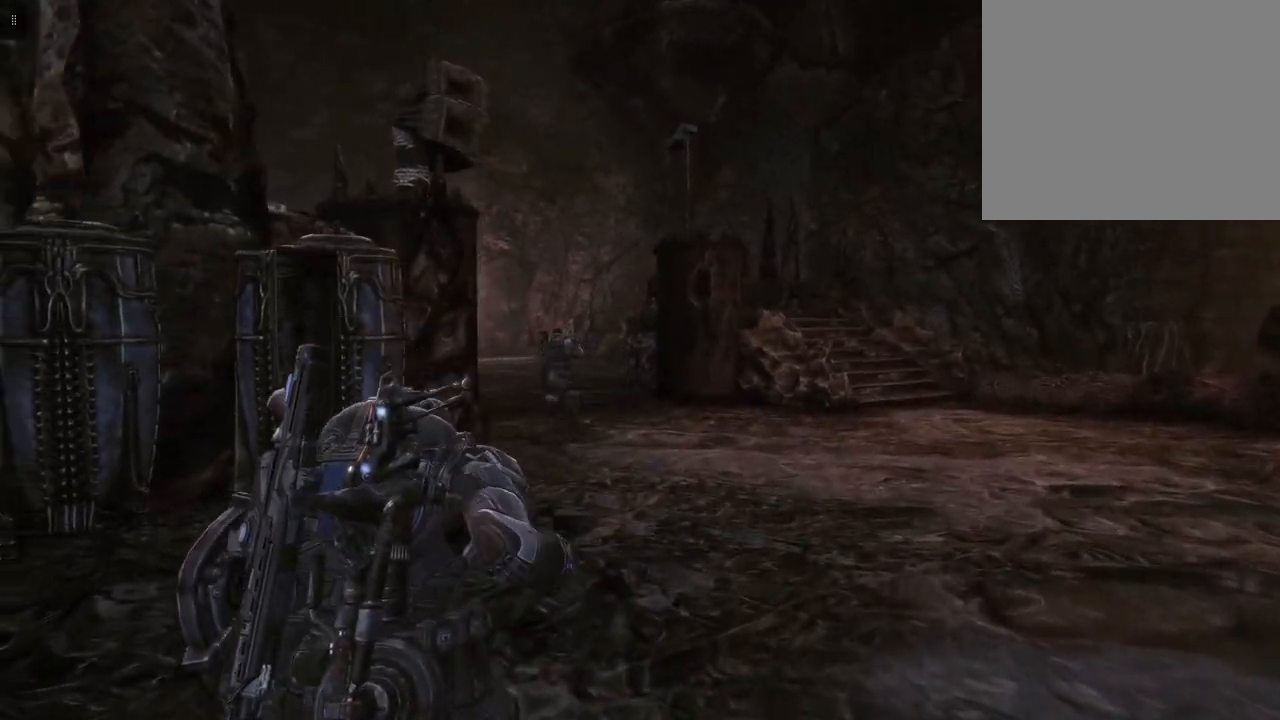
{"buttons": [], "left_stick": "up", "right_stick": "center", "events": [[117, "right_stick", "center"]]}
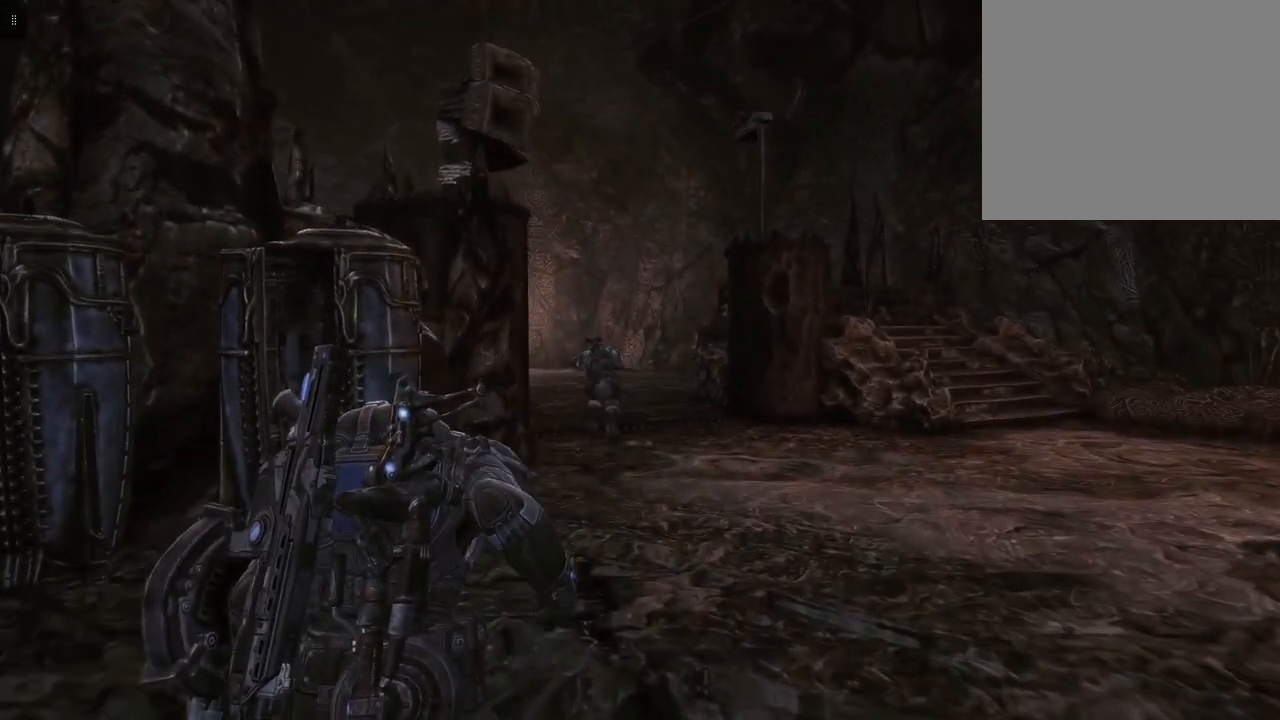
{"buttons": [], "left_stick": "up", "right_stick": "center", "events": []}
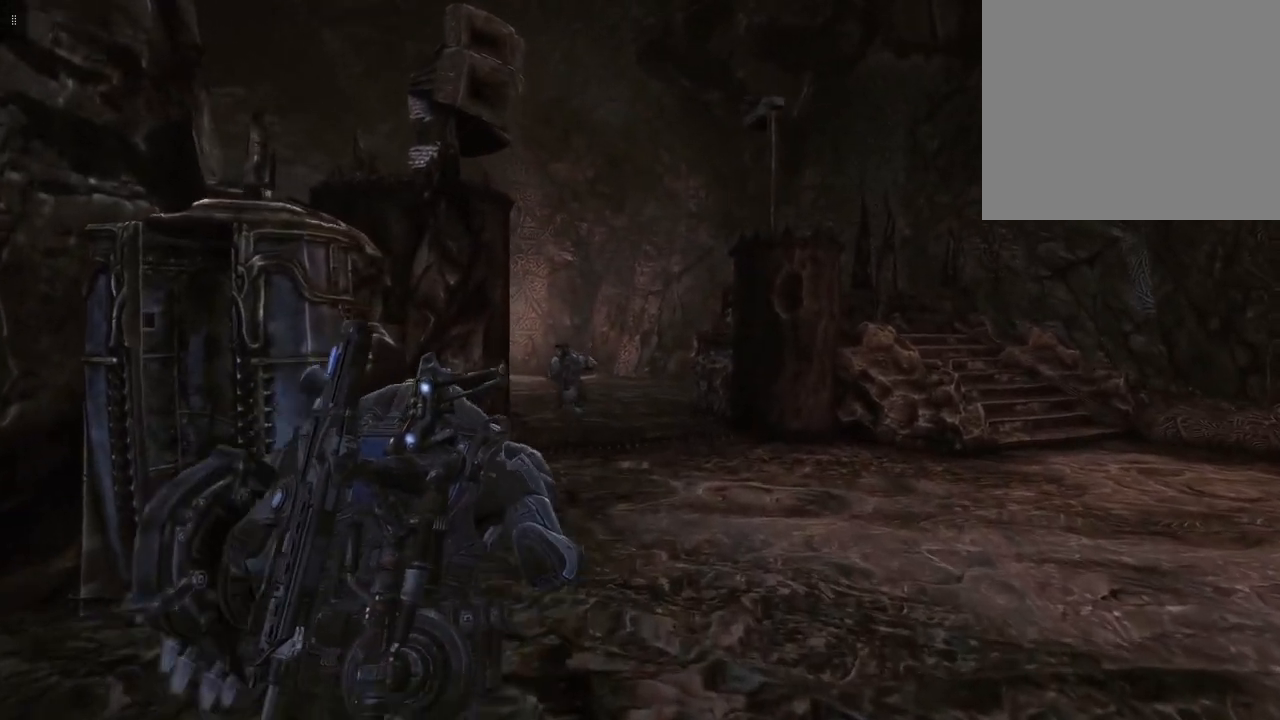
{"buttons": [], "left_stick": "up", "right_stick": "center", "events": []}
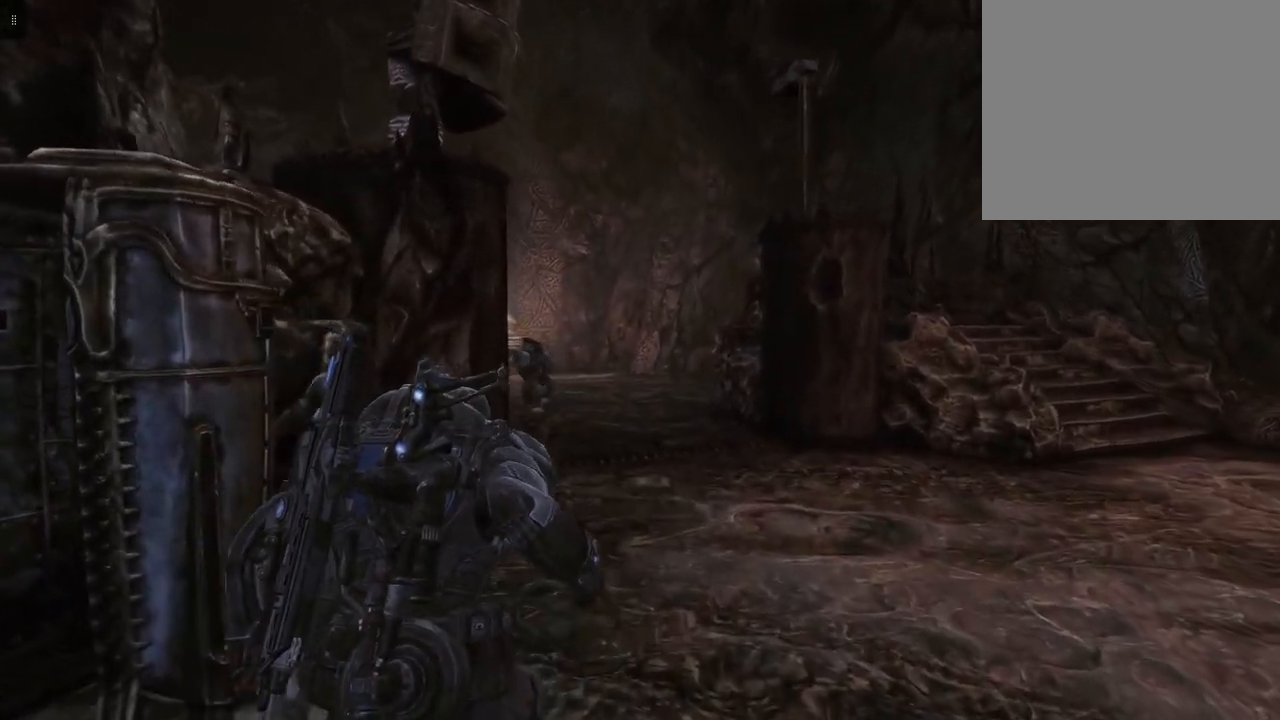
{"buttons": [], "left_stick": "up", "right_stick": "left", "events": [[200, "right_stick", "left"]]}
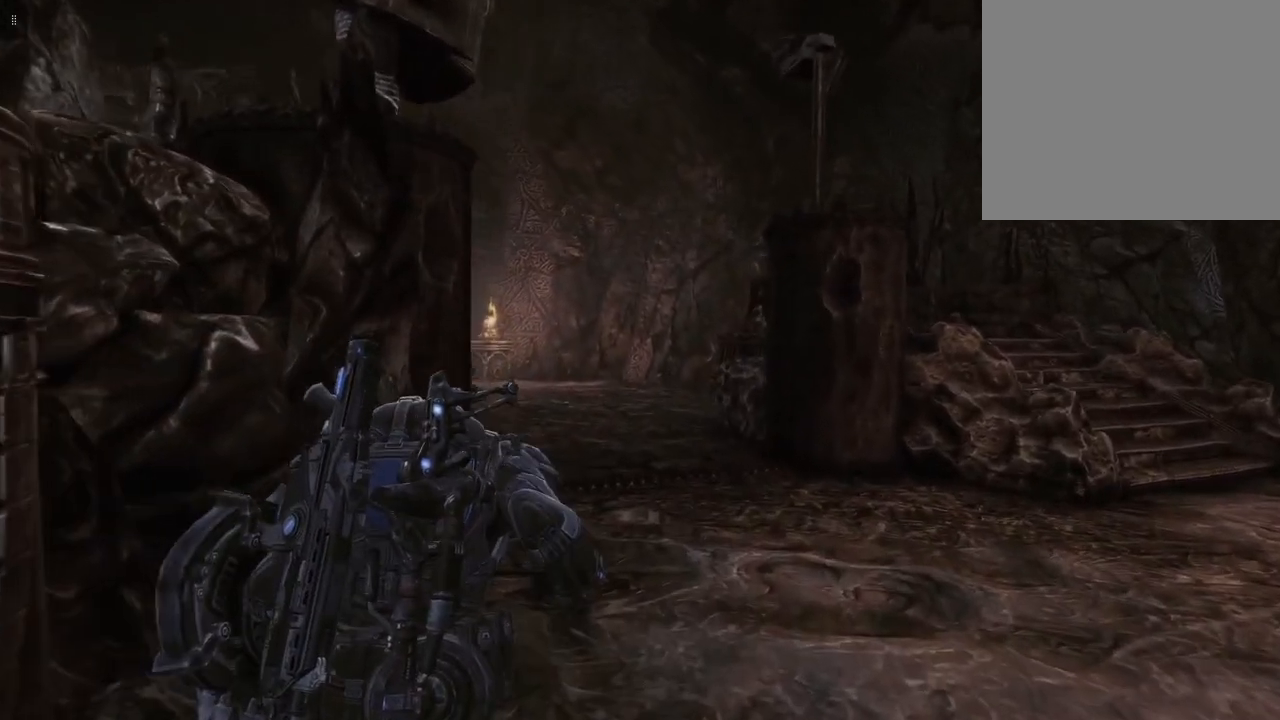
{"buttons": [], "left_stick": "up", "right_stick": "left", "events": []}
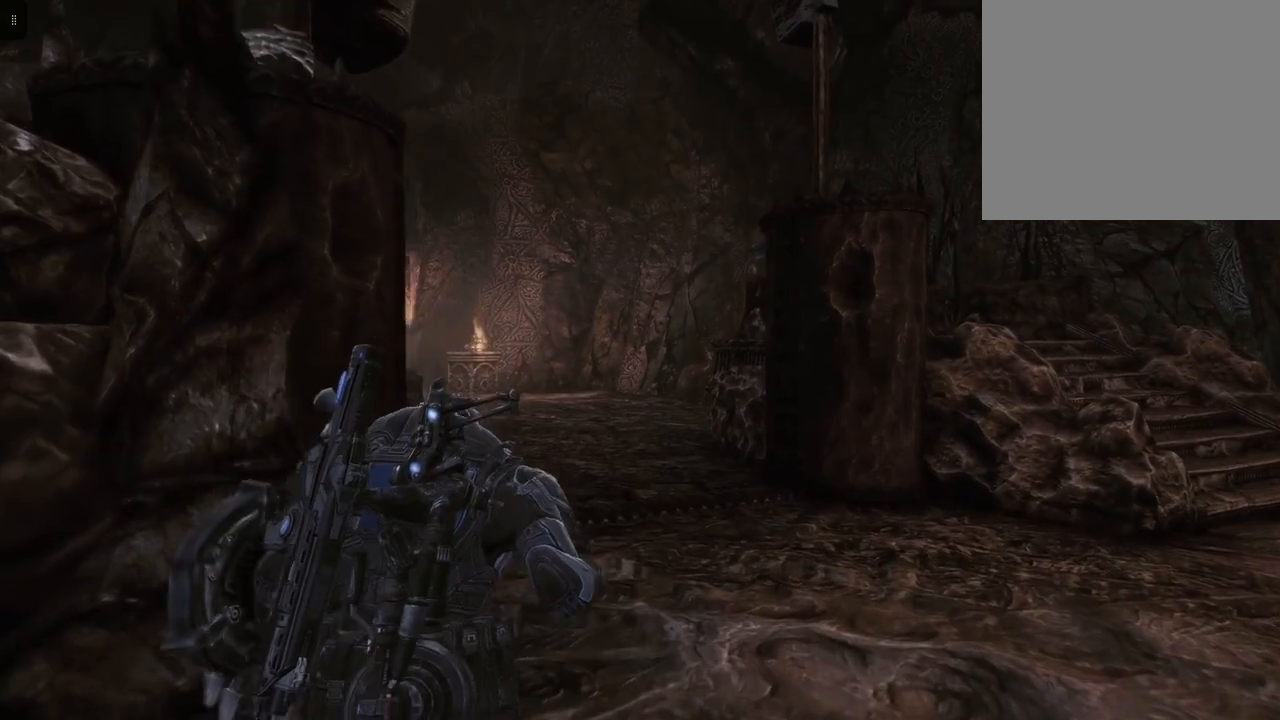
{"buttons": [], "left_stick": "up", "right_stick": "left", "events": []}
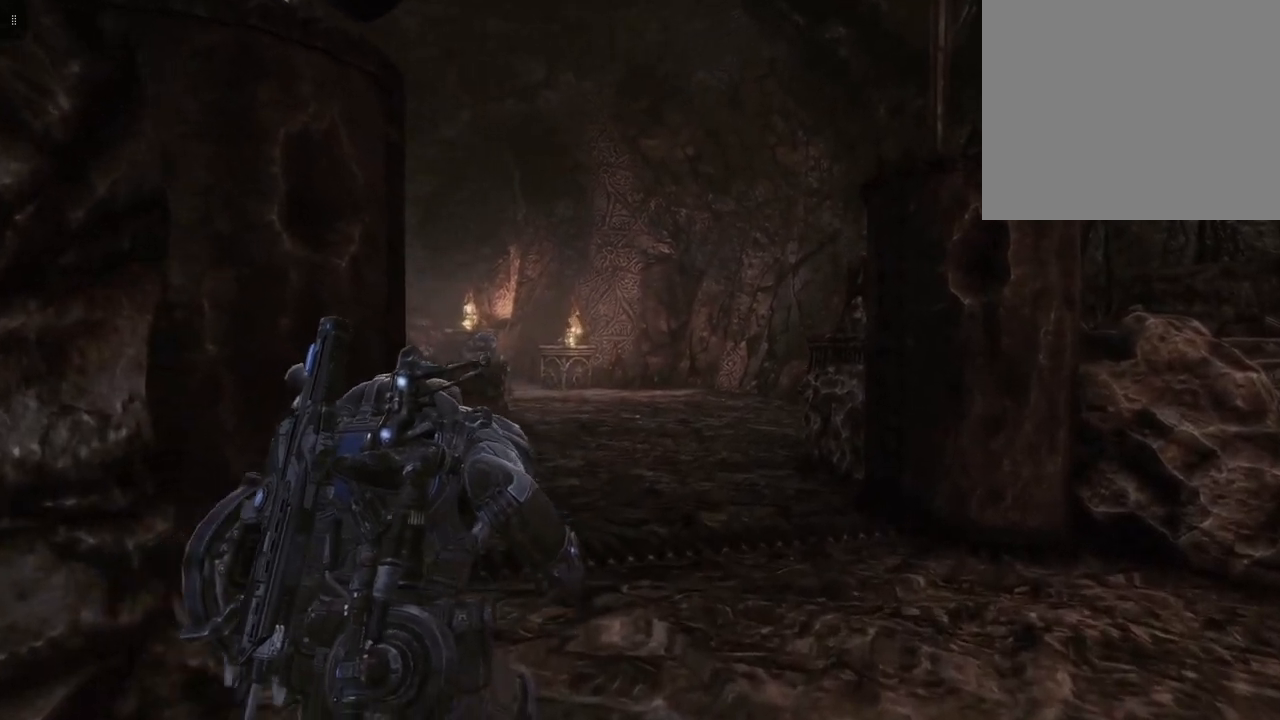
{"buttons": [], "left_stick": "up", "right_stick": "left", "events": []}
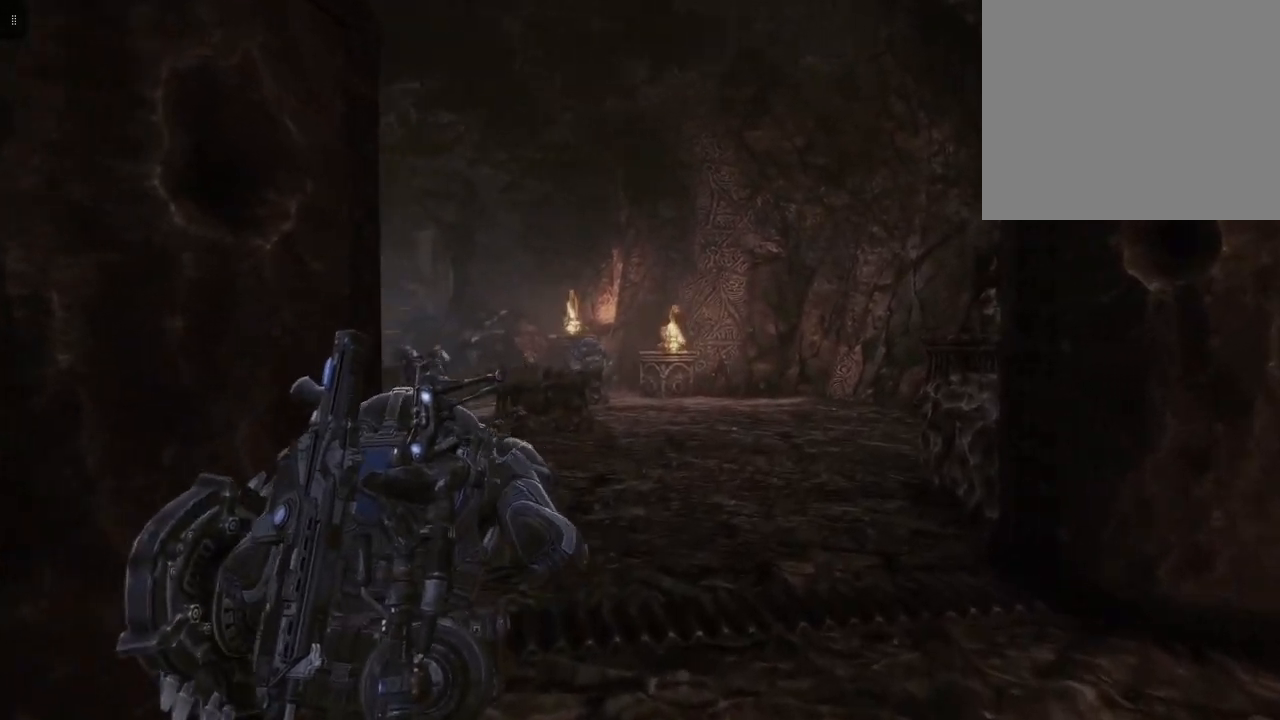
{"buttons": [], "left_stick": "up", "right_stick": "center", "events": [[400, "right_stick", "center"]]}
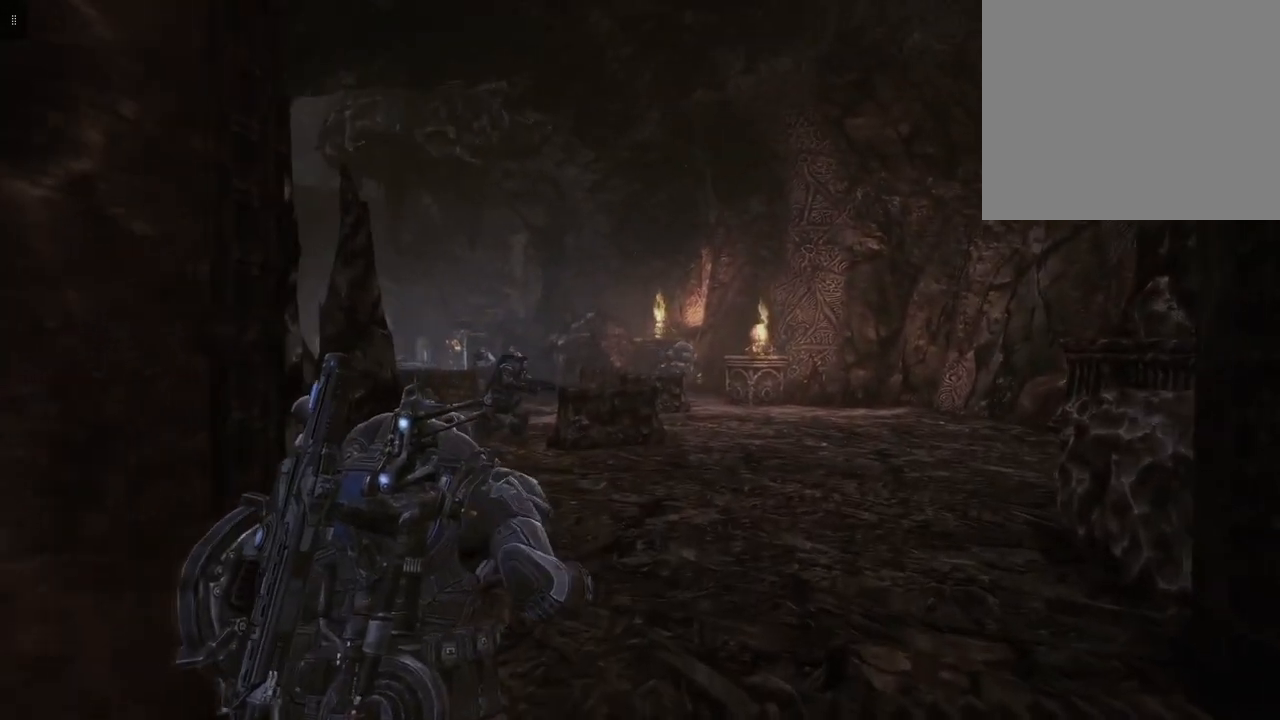
{"buttons": [], "left_stick": "up", "right_stick": "center", "events": []}
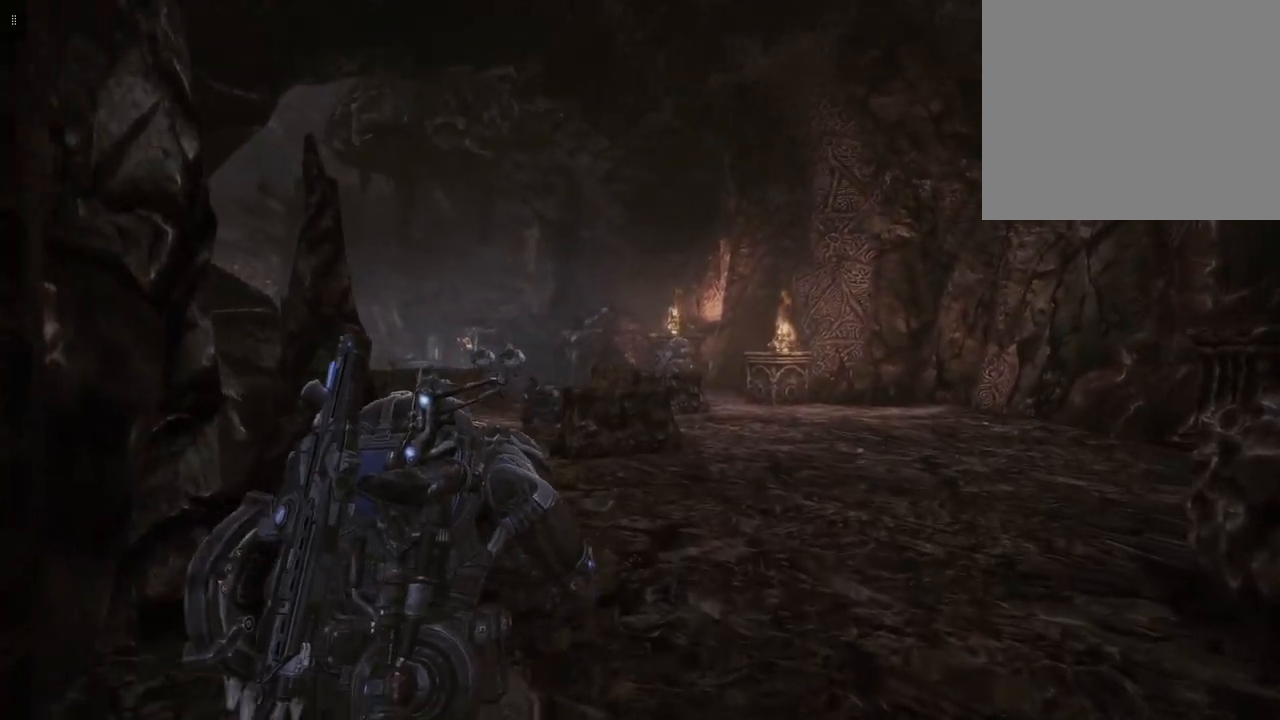
{"buttons": [], "left_stick": "up", "right_stick": "center", "events": []}
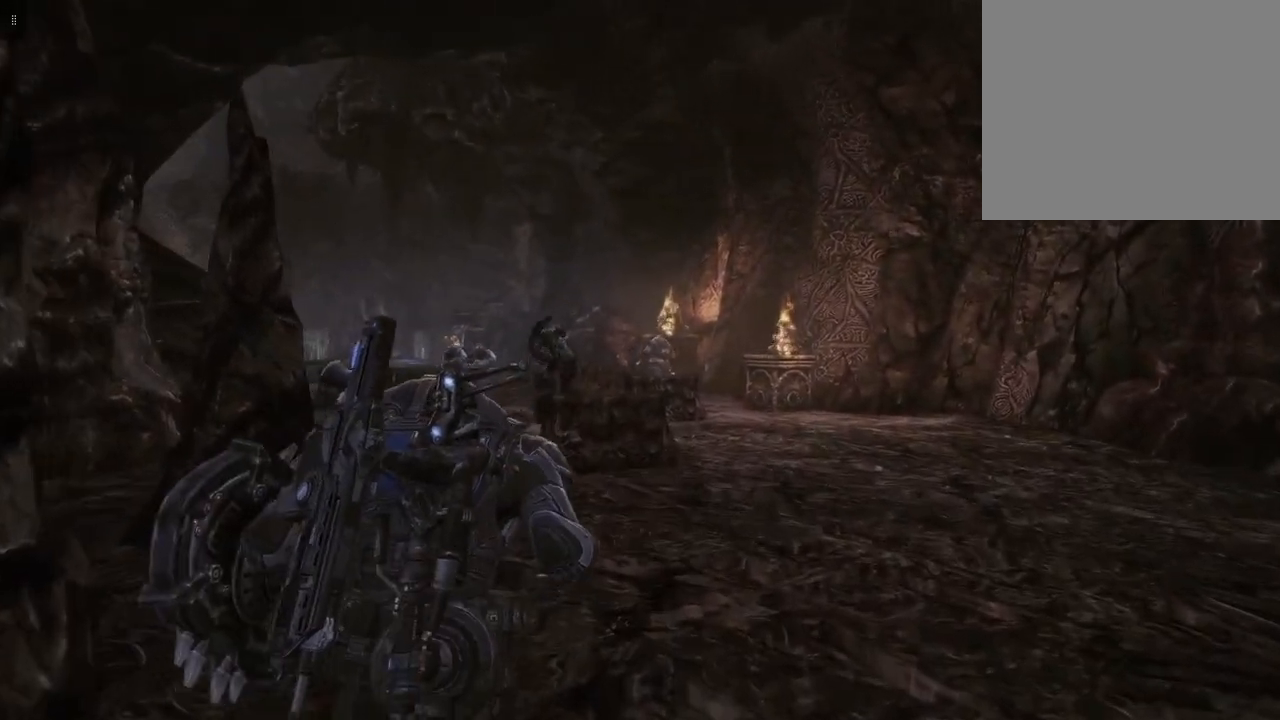
{"buttons": [], "left_stick": "up", "right_stick": "center", "events": []}
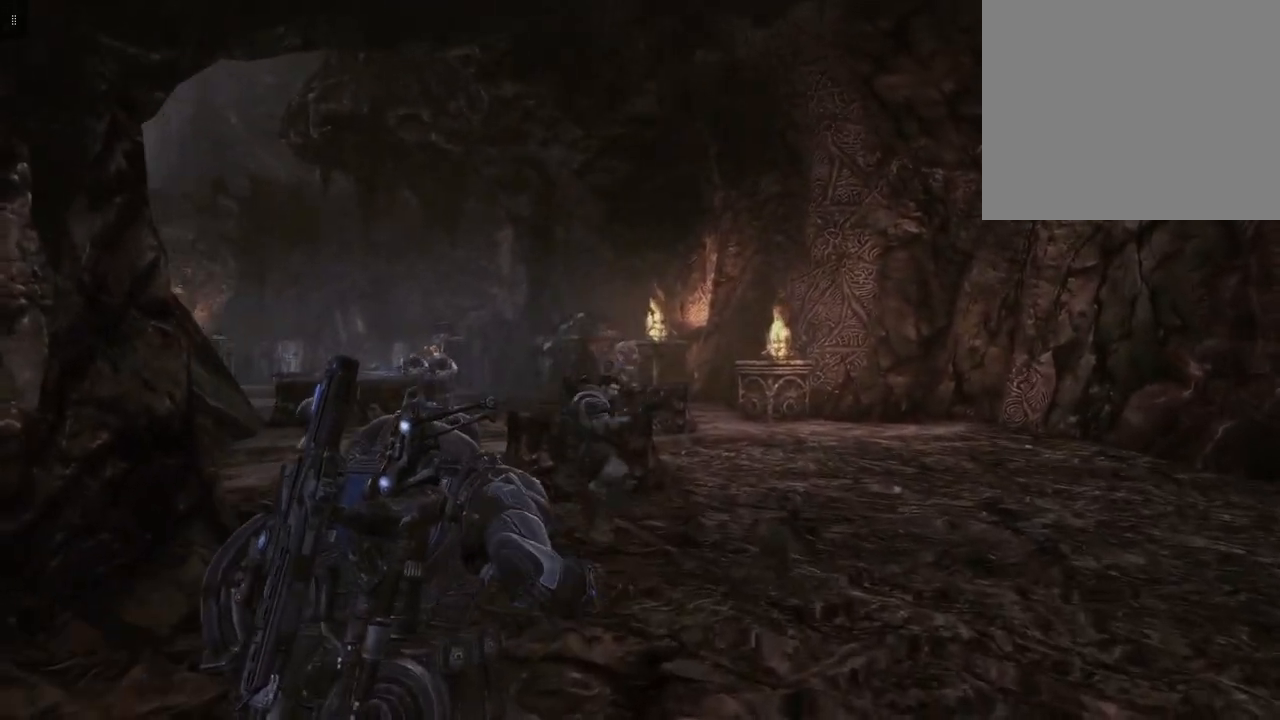
{"buttons": [], "left_stick": "up-right", "right_stick": "left", "events": [[83, "left_stick", "up-right"], [400, "right_stick", "left"]]}
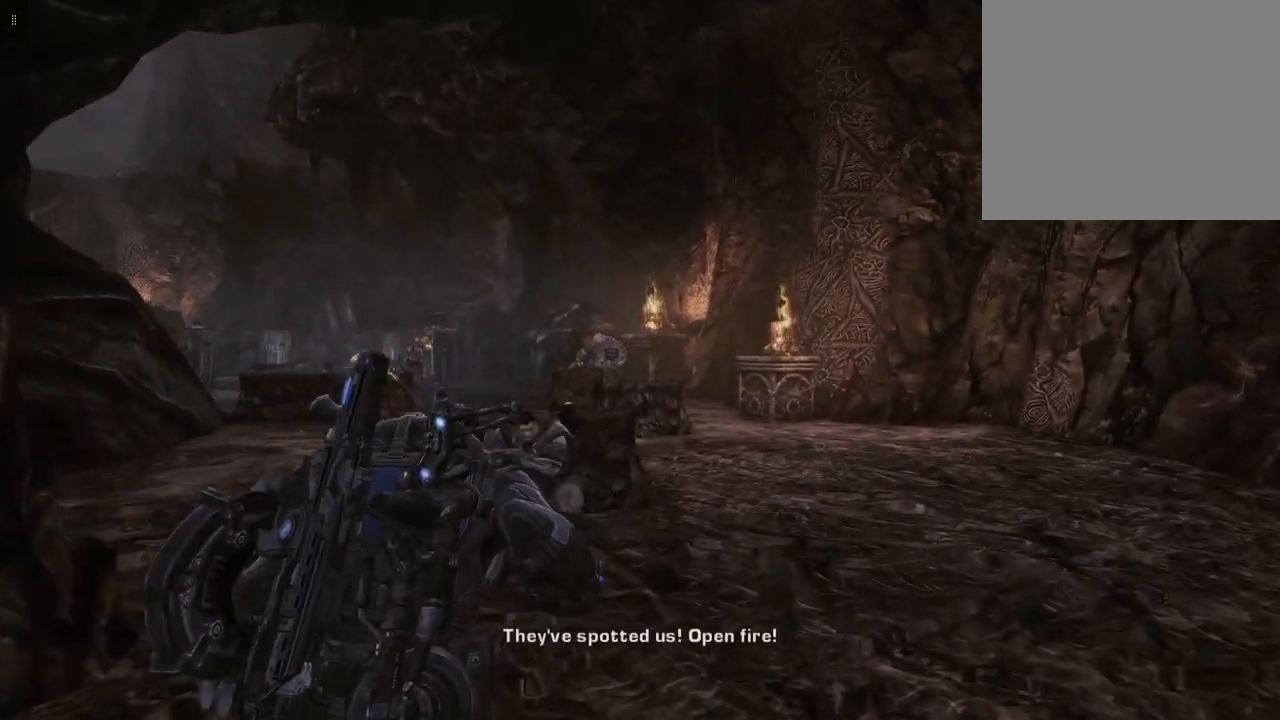
{"buttons": [], "left_stick": "down", "right_stick": "center", "events": [[83, "left_stick", "center"], [117, "right_stick", "center"], [233, "left_stick", "down"]]}
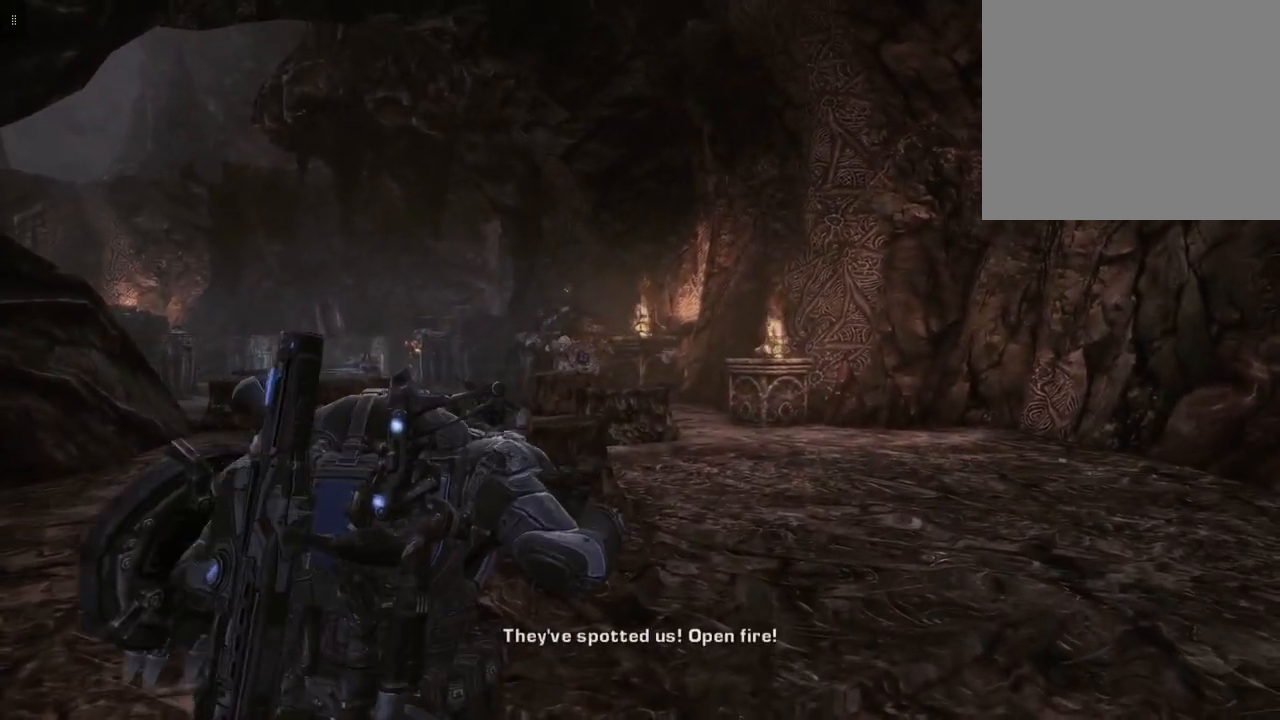
{"buttons": [], "left_stick": "down-left", "right_stick": "center", "events": [[50, "right_stick", "left"], [283, "left_stick", "down-left"], [283, "right_stick", "center"]]}
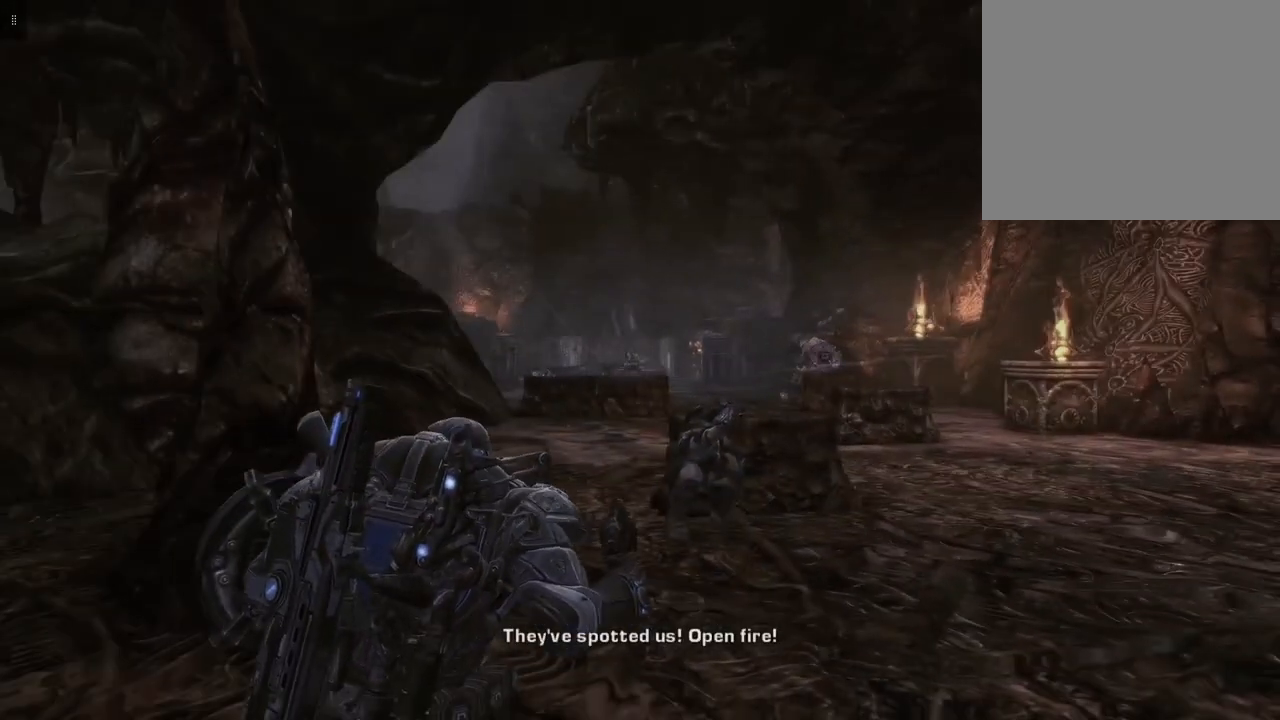
{"buttons": [], "left_stick": "down-left", "right_stick": "center", "events": []}
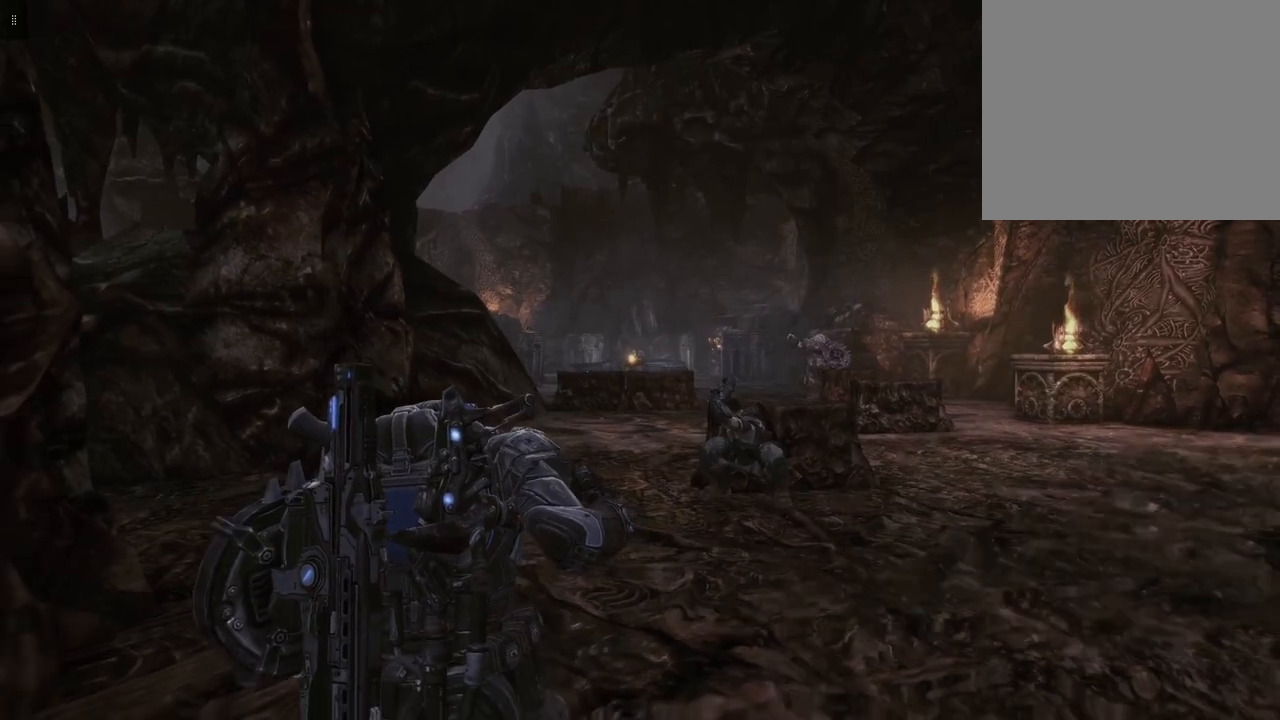
{"buttons": [], "left_stick": "down-left", "right_stick": "center", "events": [[300, "right_stick", "right"], [483, "right_stick", "center"]]}
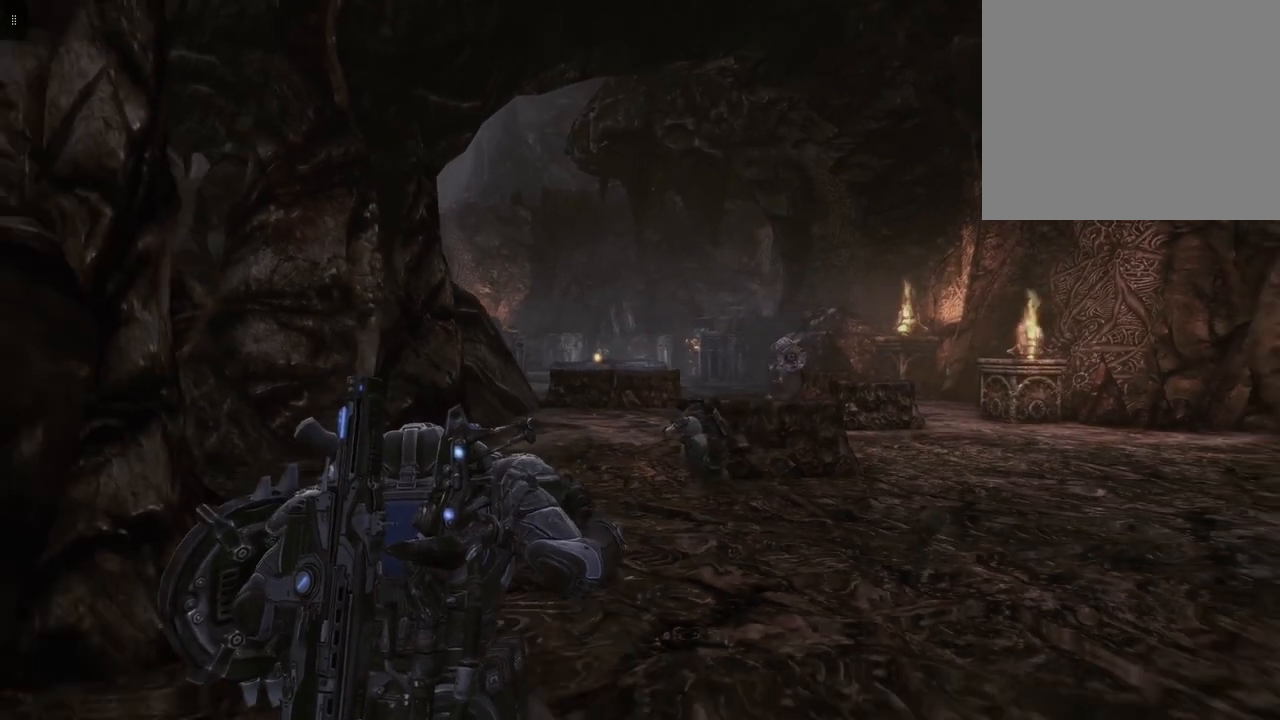
{"buttons": ["L2"], "left_stick": "down-left", "right_stick": "center", "events": [[167, "right_stick", "right"], [317, "right_stick", "center"], [467, "L2", "down"]]}
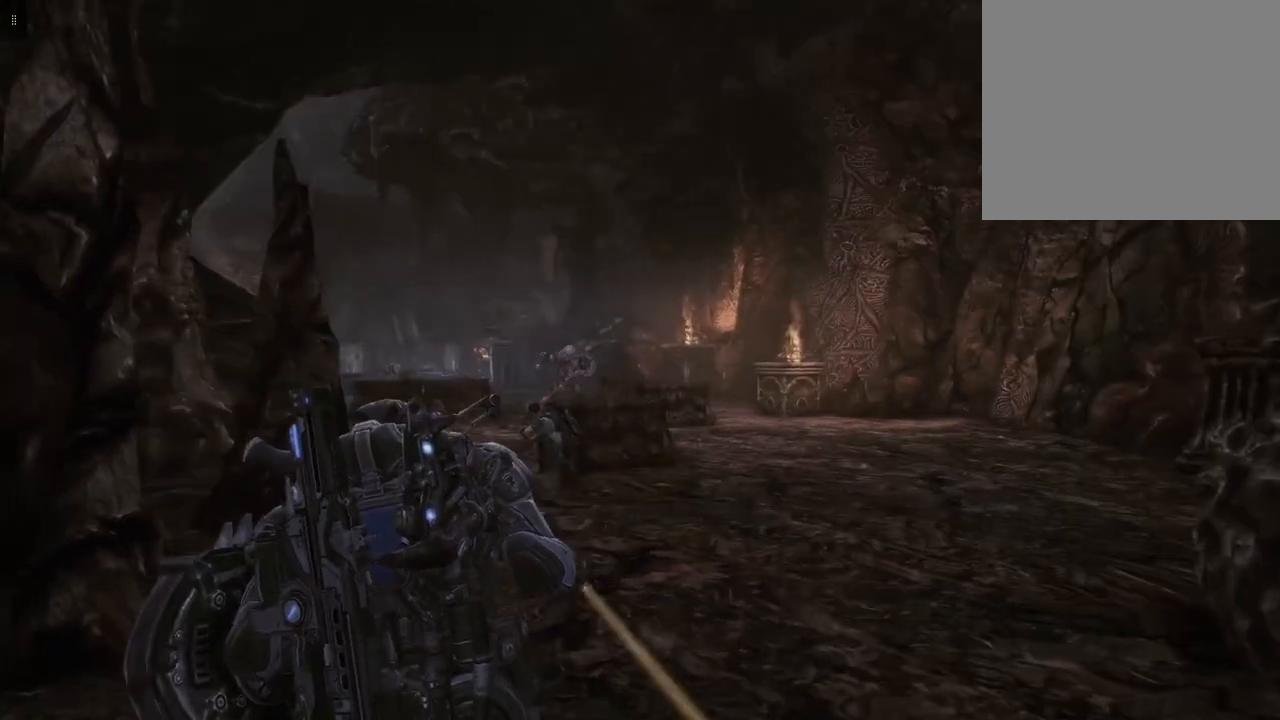
{"buttons": ["L2"], "left_stick": "down-left", "right_stick": "center", "events": [[300, "right_stick", "left"], [433, "right_stick", "center"]]}
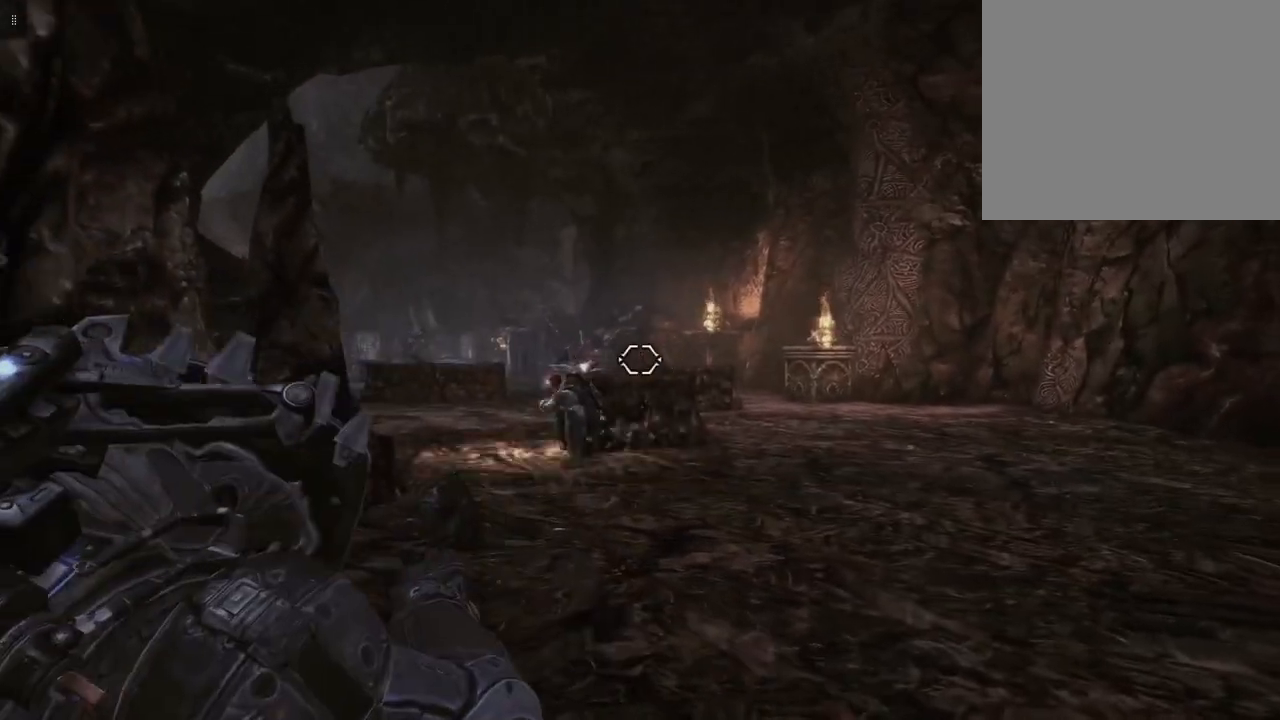
{"buttons": ["L2"], "left_stick": "down-left", "right_stick": "up-left", "events": [[400, "right_stick", "up-left"]]}
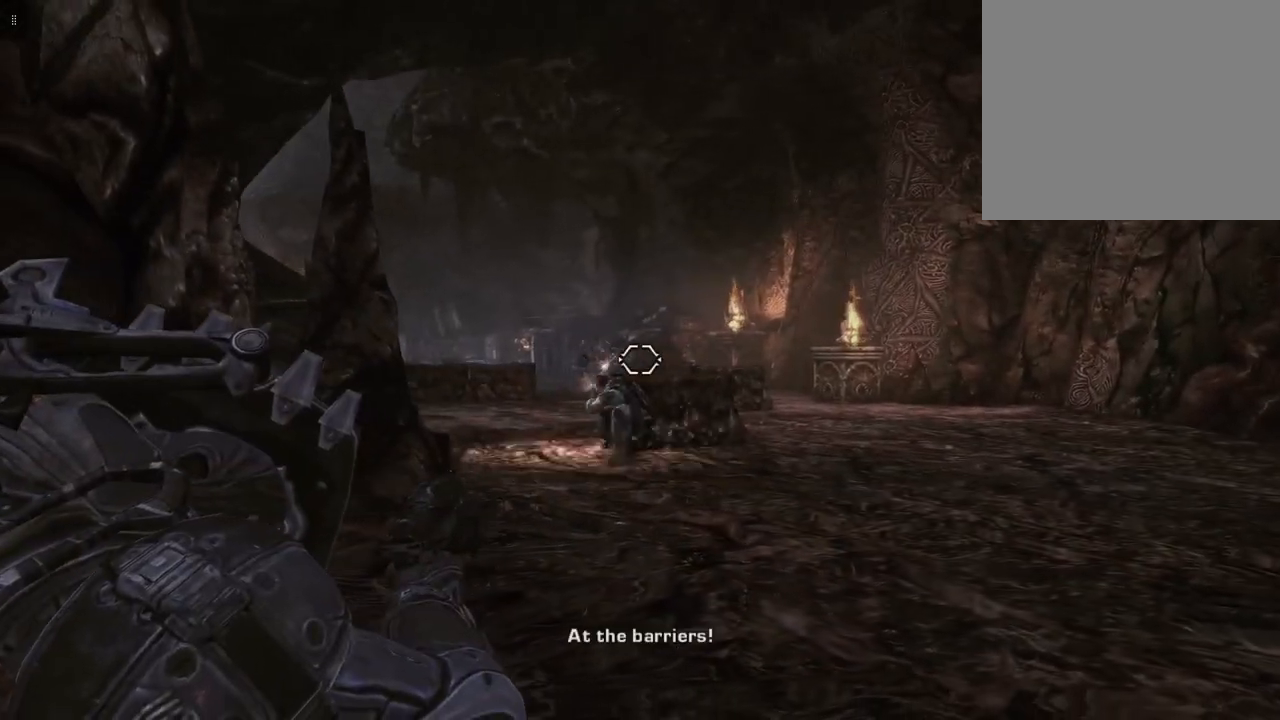
{"buttons": ["L2"], "left_stick": "down-left", "right_stick": "right", "events": [[17, "right_stick", "center"], [350, "right_stick", "right"]]}